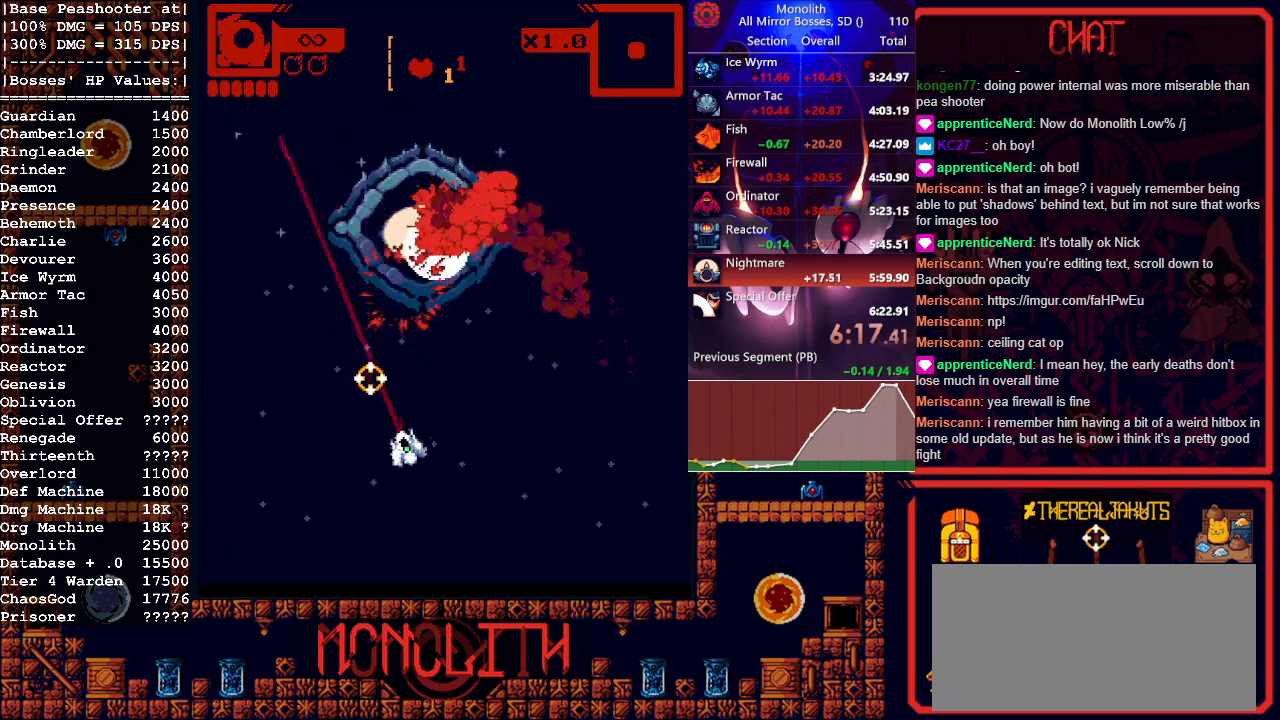
Gameplay with keyboard and mouse; each line is a JSON object with the keys and mouse buttons held at the frame after it. "events" lists presses ("down") and releases ("up") of "1", "a", "d", "escape", "s", "shift", "space", "tab", "w", "mouse_left" and "mouse_right" between this image and that frame as [ms after this image, input, new state], when the widget could be followed in between. "mouse_left", "mouse_right" = the "left", "right" buttons of the "mouse" list. No other keys are recorded. Mouse movement is not recorded.
{"keys": [], "mouse": [], "events": []}
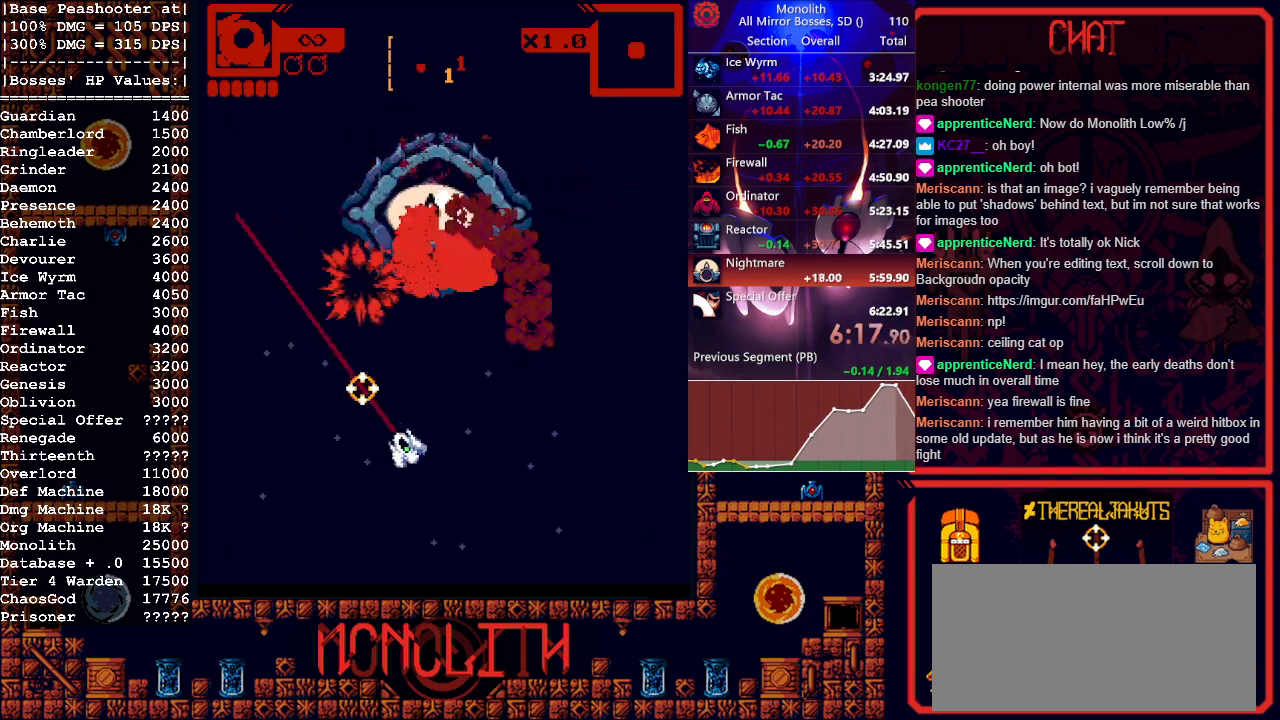
{"keys": [], "mouse": [], "events": []}
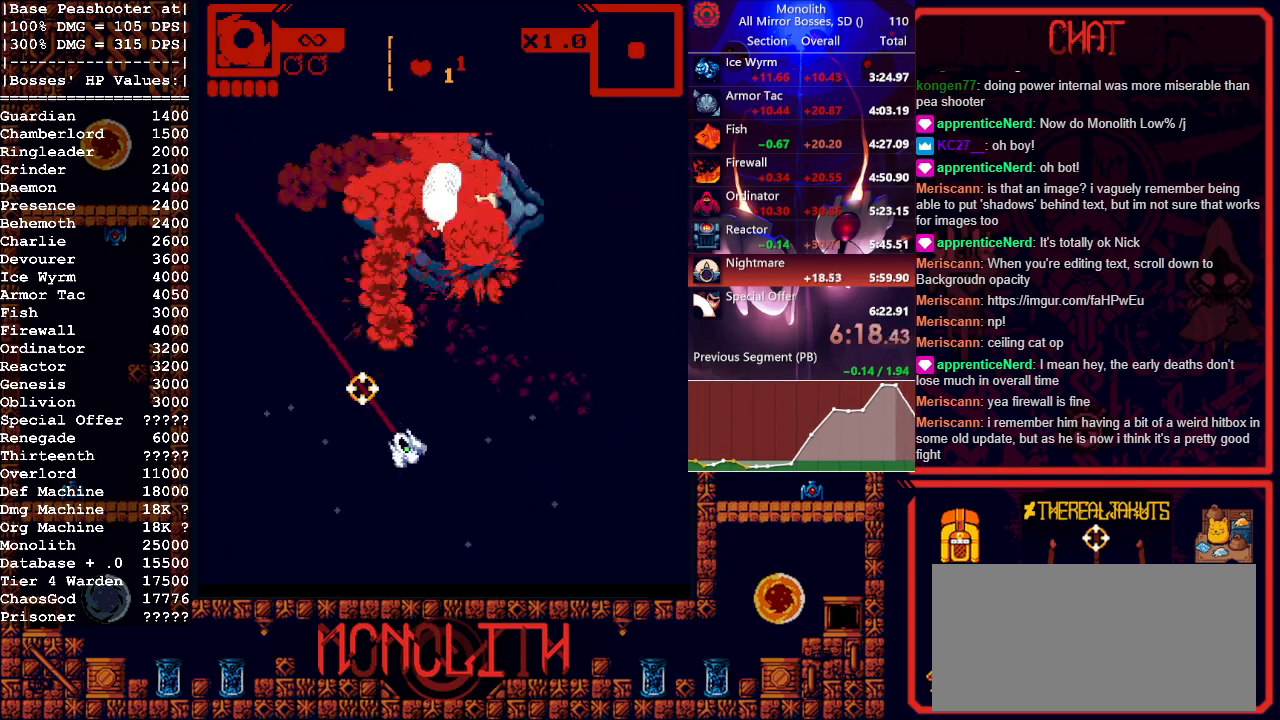
{"keys": [], "mouse": [], "events": []}
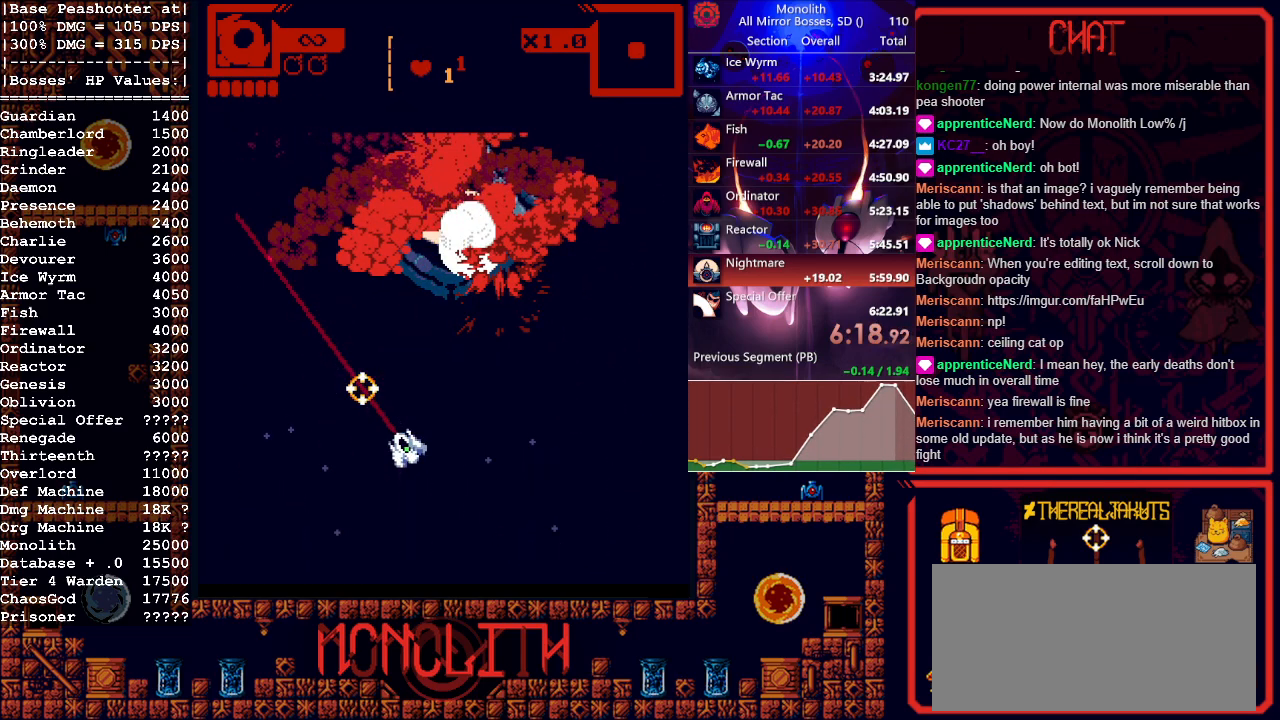
{"keys": [], "mouse": [], "events": []}
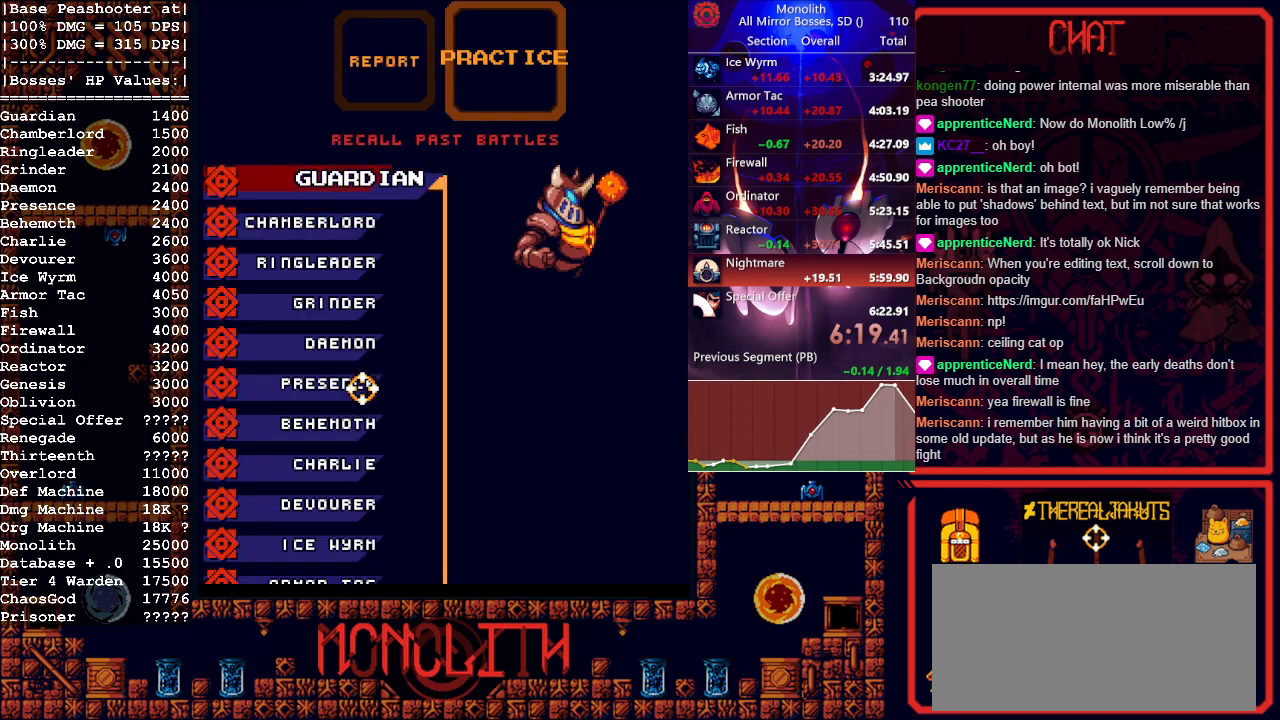
{"keys": [], "mouse": [], "events": [[83, "1", "down"], [133, "1", "up"]]}
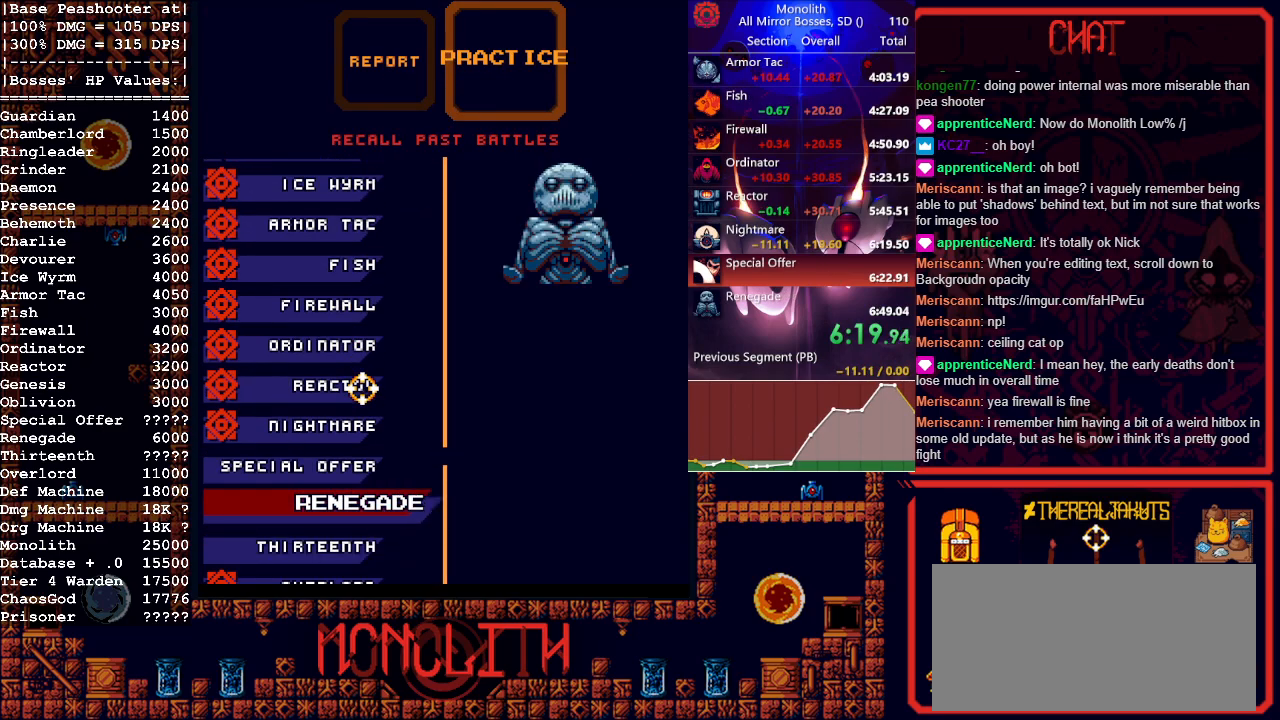
{"keys": [], "mouse": [], "events": [[183, "s", "down"], [283, "s", "up"]]}
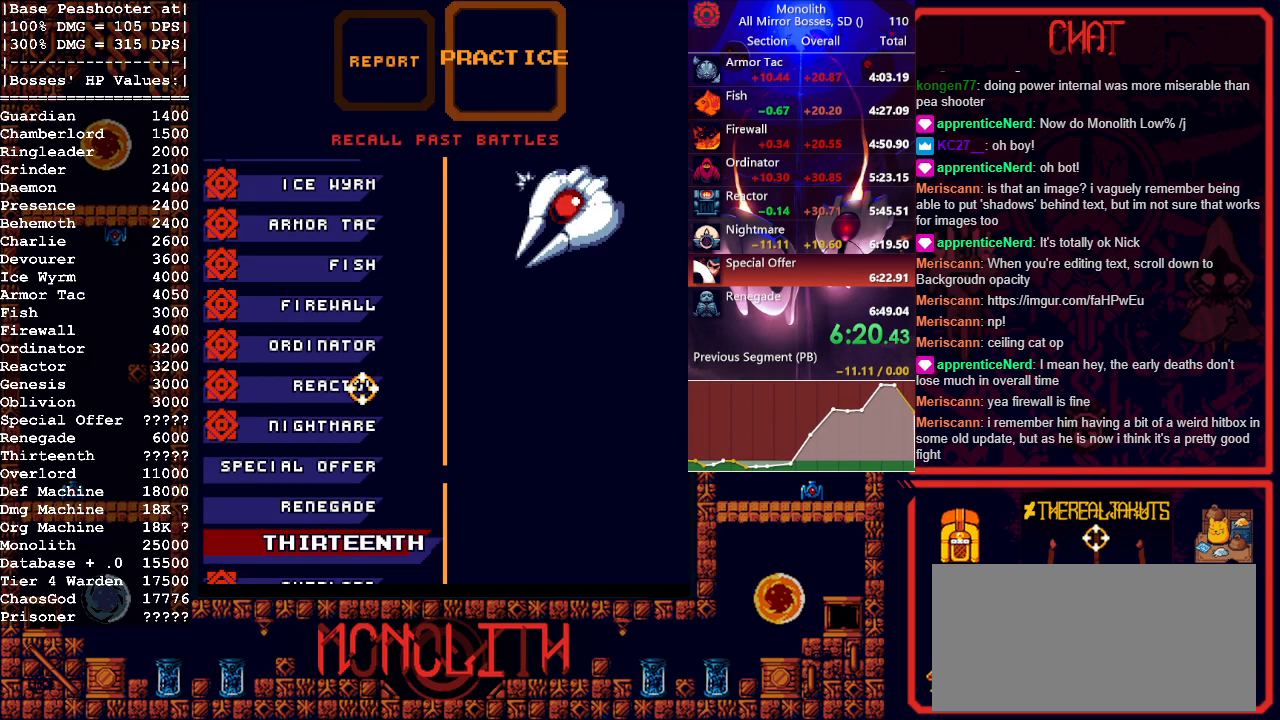
{"keys": [], "mouse": [], "events": [[17, "w", "down"], [117, "w", "up"], [167, "w", "down"], [267, "w", "up"], [317, "space", "down"], [433, "s", "down"], [433, "space", "up"], [483, "s", "up"]]}
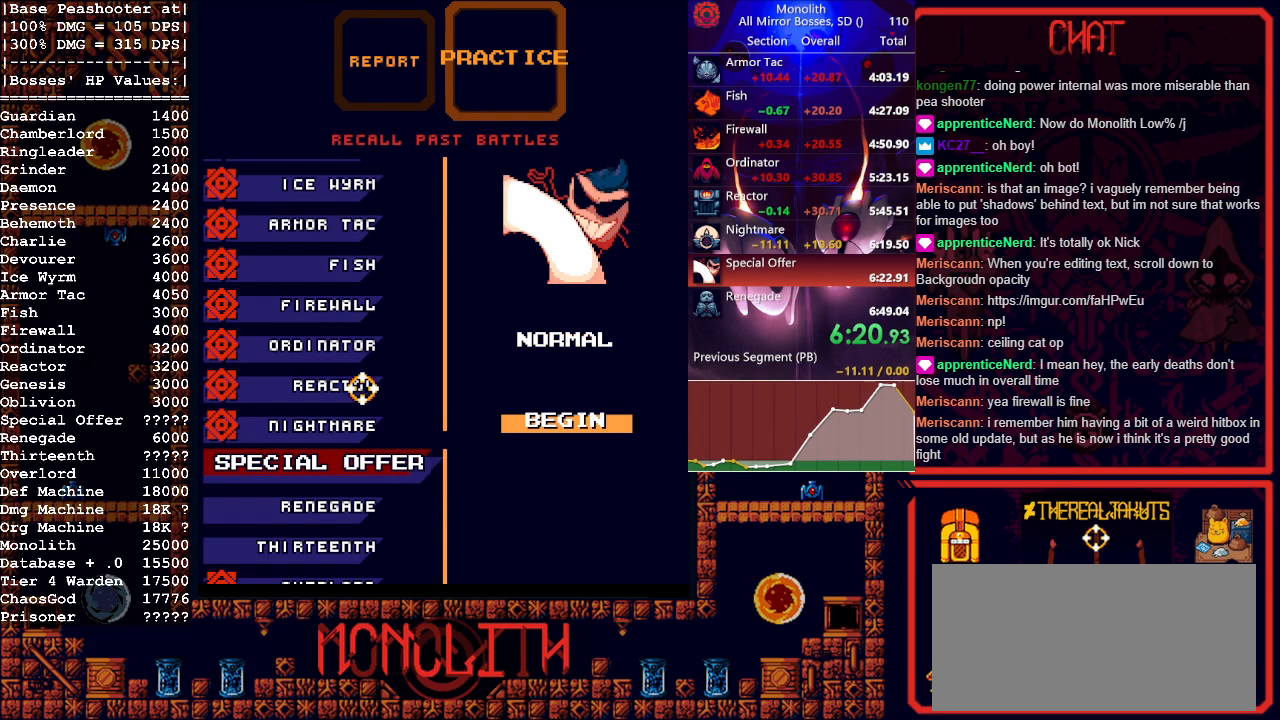
{"keys": [], "mouse": [], "events": [[33, "space", "down"], [183, "space", "up"]]}
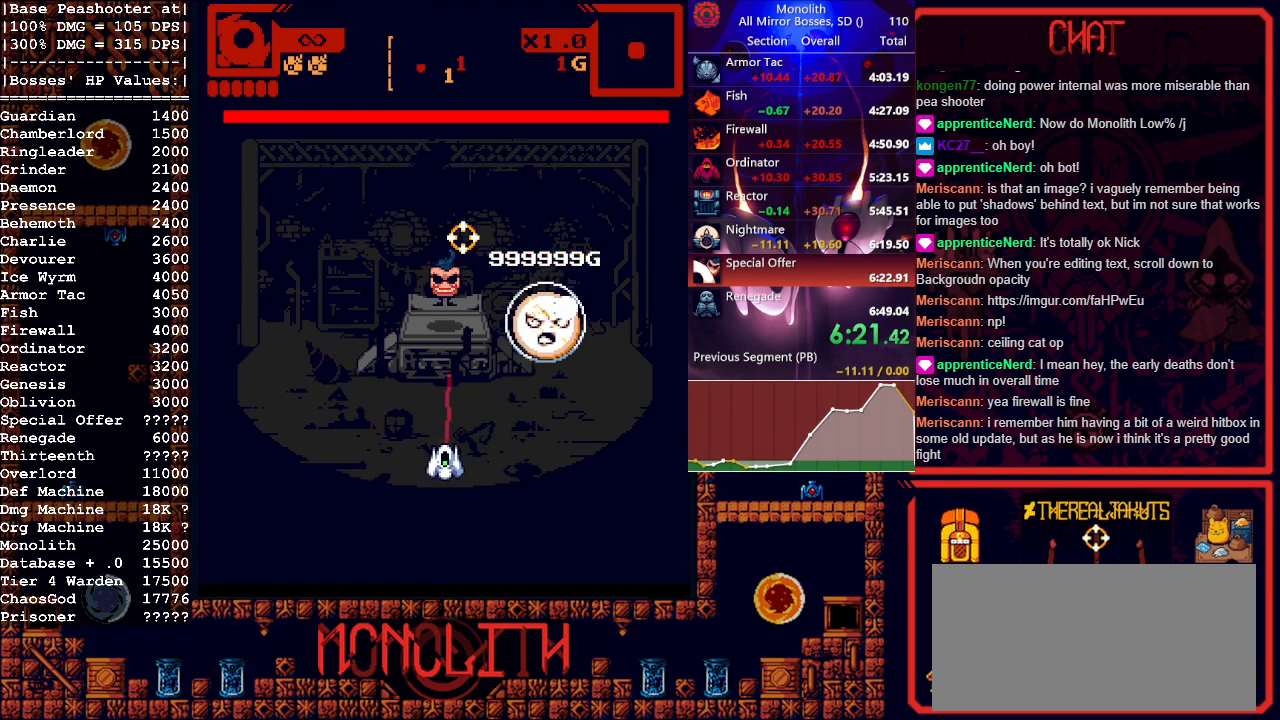
{"keys": ["a"], "mouse": ["left"], "events": [[100, "mouse_left", "down"], [483, "a", "down"]]}
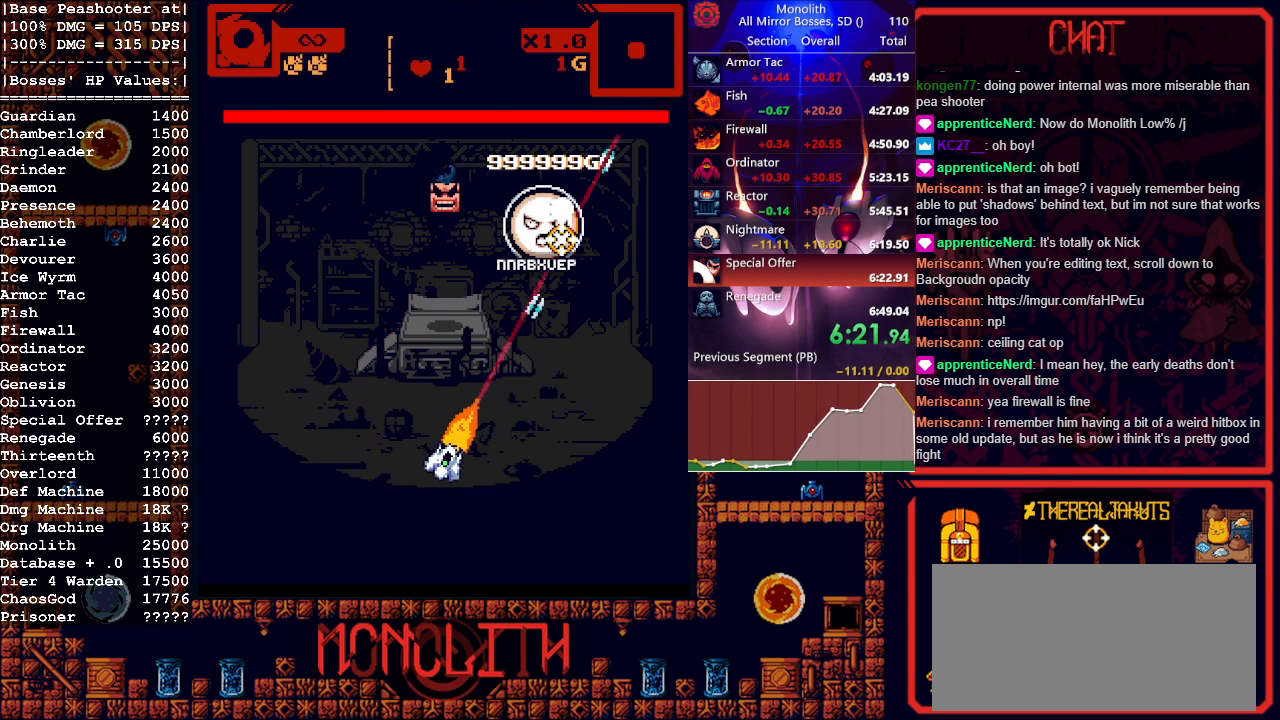
{"keys": [], "mouse": ["left"], "events": [[117, "s", "down"], [300, "a", "up"], [433, "s", "up"]]}
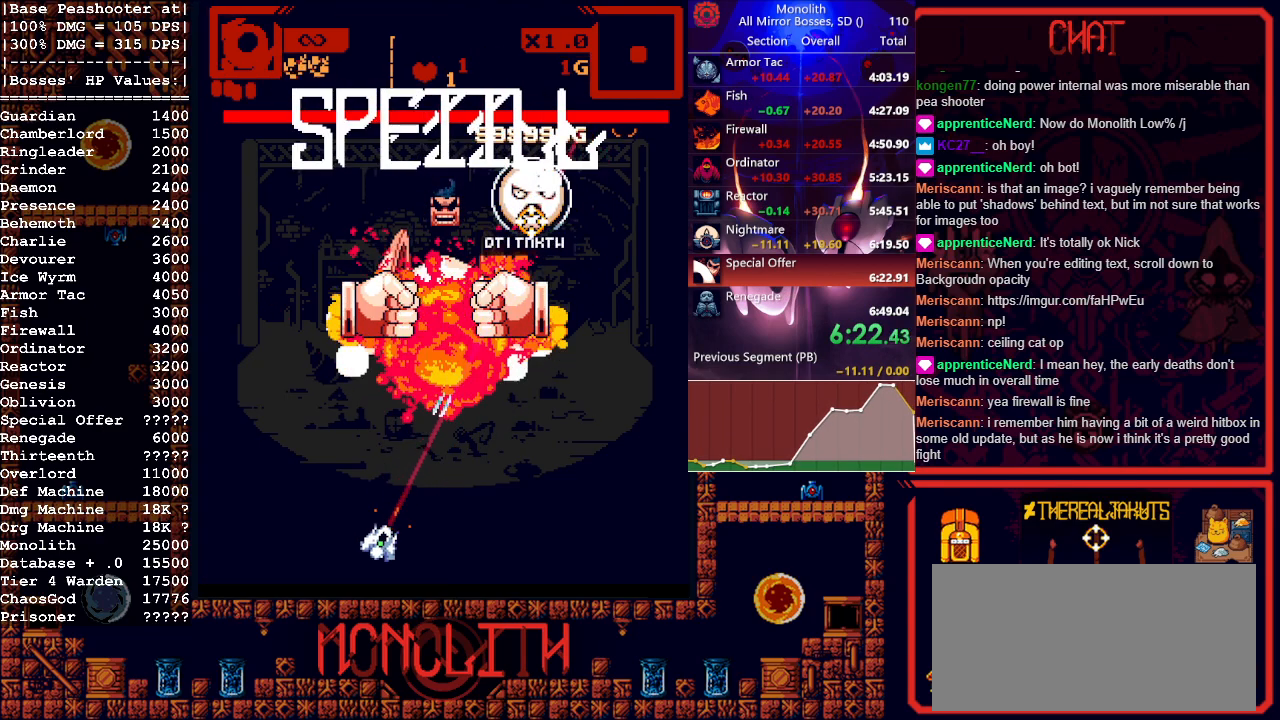
{"keys": [], "mouse": ["left"], "events": [[367, "a", "down"], [500, "a", "up"]]}
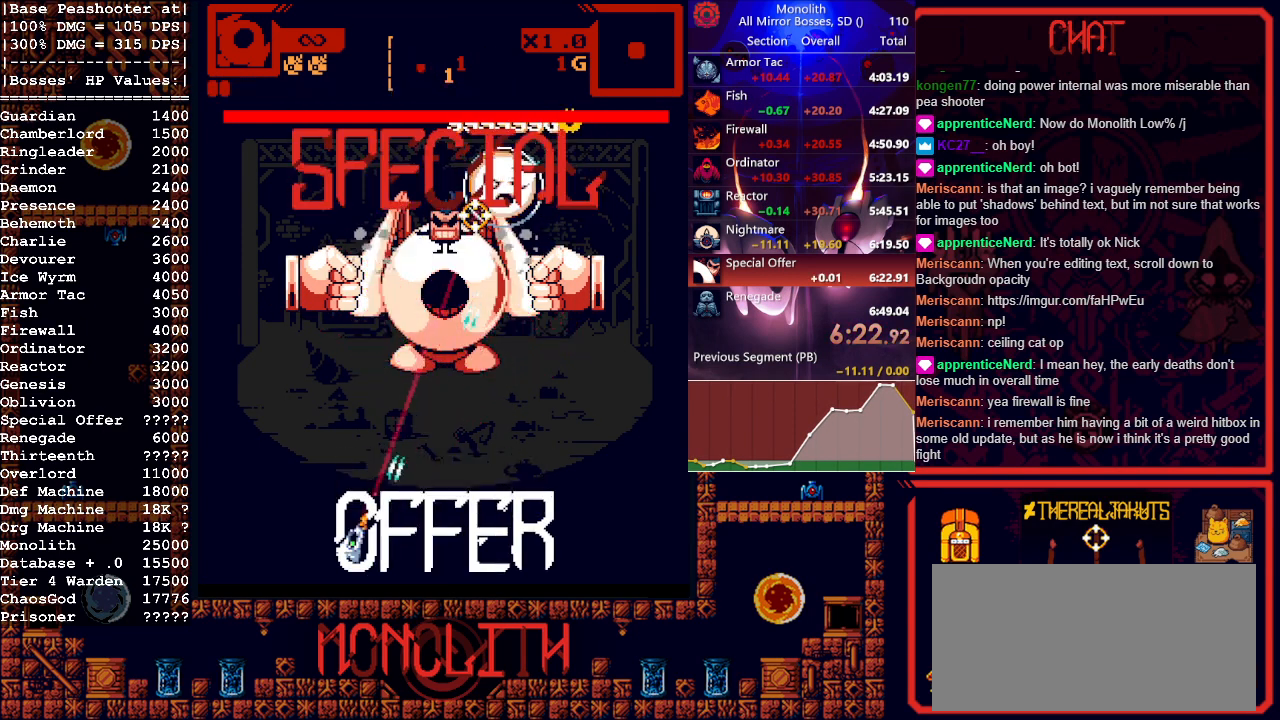
{"keys": [], "mouse": ["left"], "events": [[383, "a", "down"], [417, "a", "up"]]}
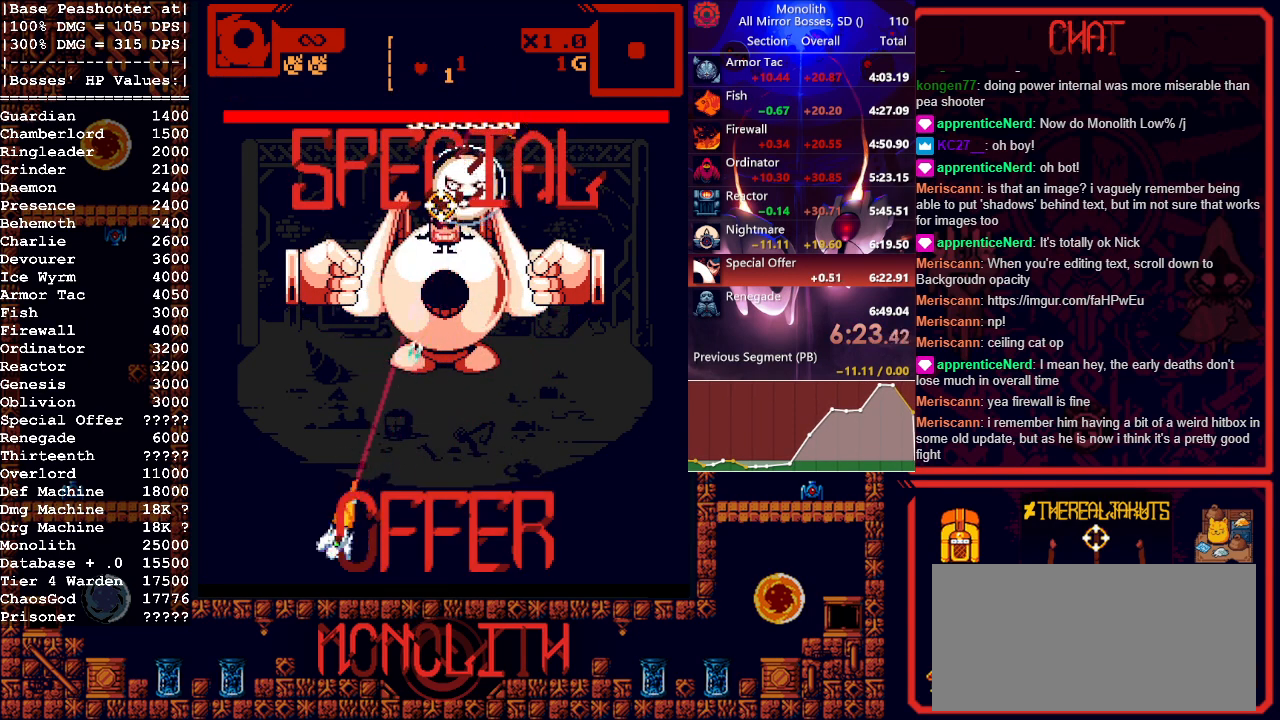
{"keys": [], "mouse": ["left"], "events": []}
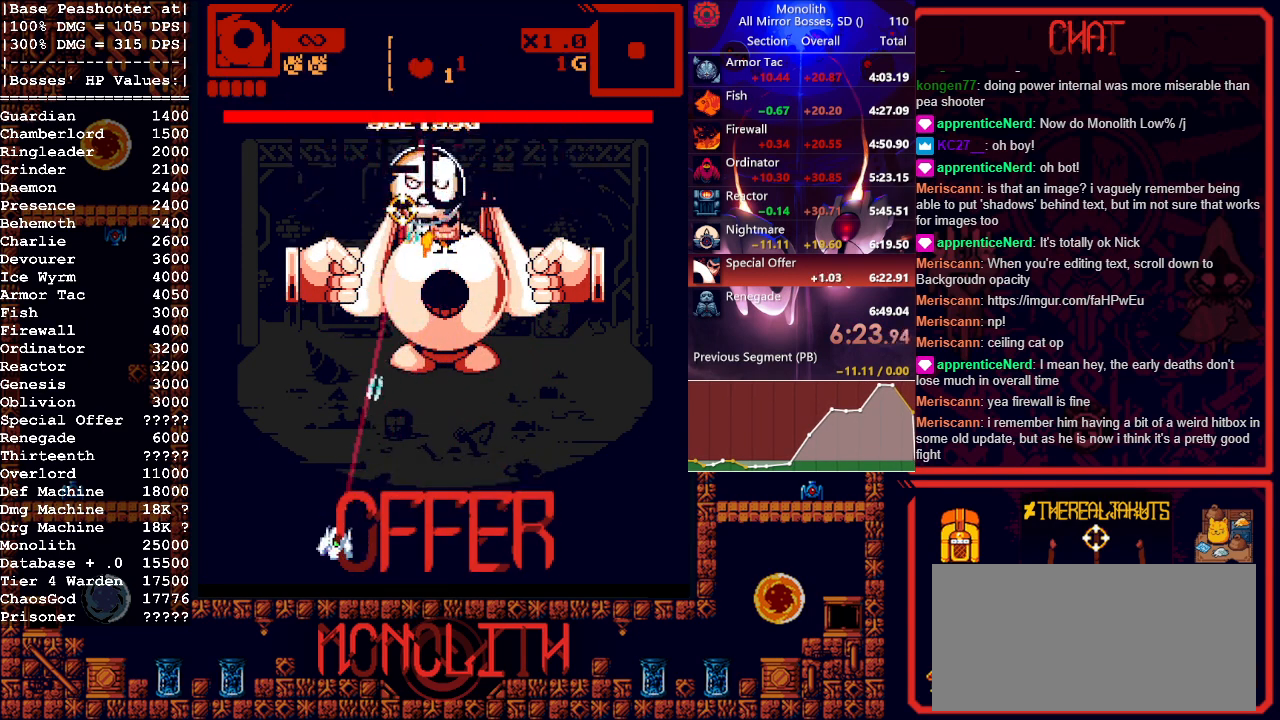
{"keys": [], "mouse": ["left"], "events": []}
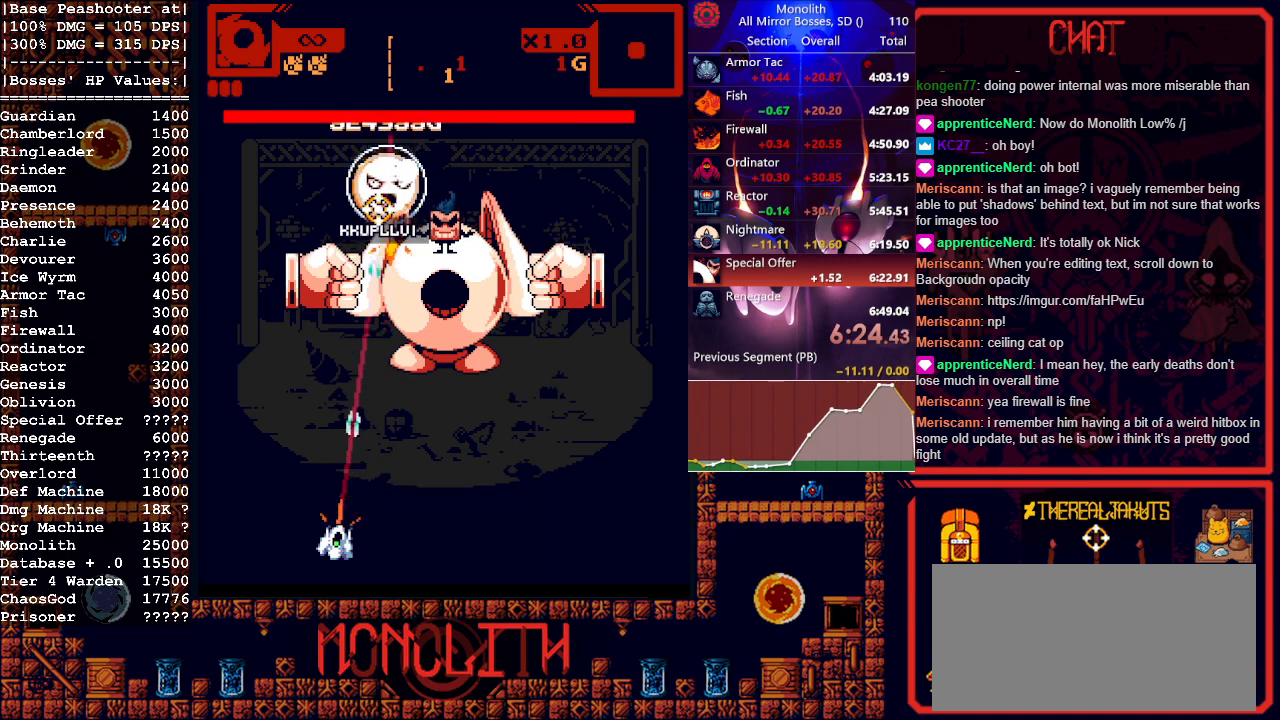
{"keys": ["d"], "mouse": ["left"], "events": [[467, "d", "down"]]}
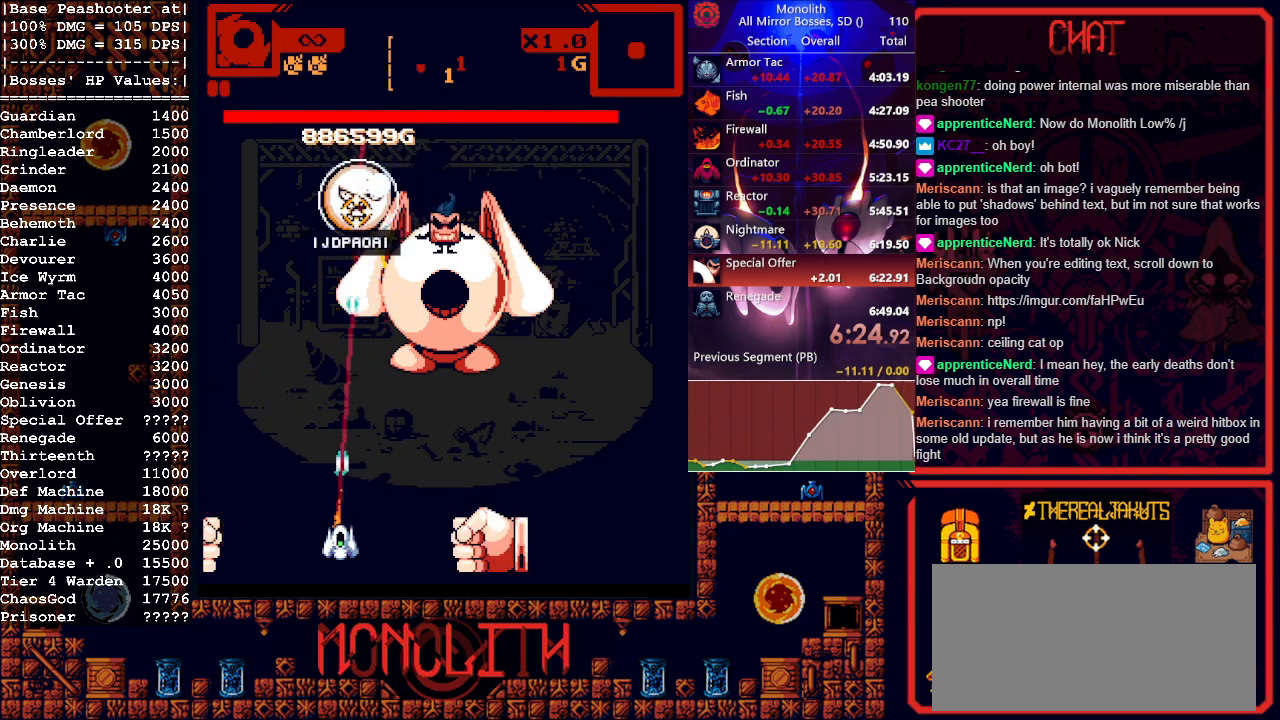
{"keys": ["w"], "mouse": ["left"], "events": [[17, "w", "down"], [67, "mouse_right", "down"], [300, "mouse_right", "up"], [350, "d", "up"]]}
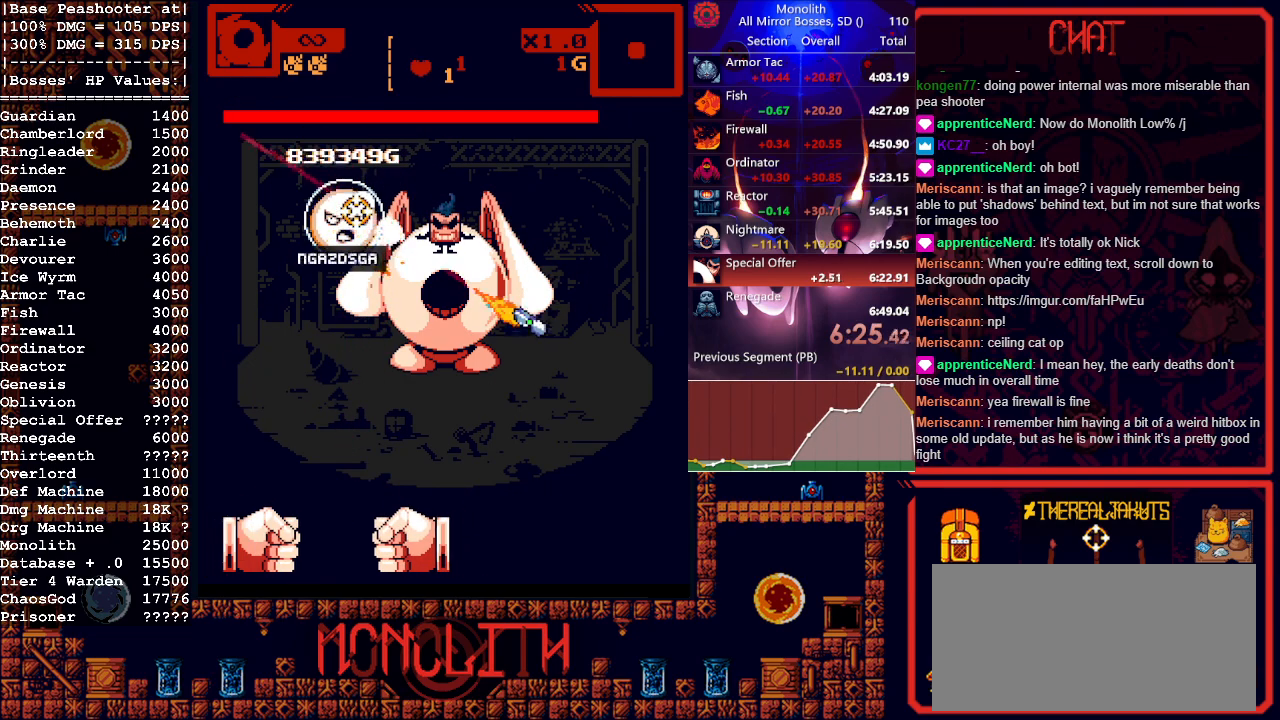
{"keys": [], "mouse": ["left"], "events": [[33, "w", "up"], [133, "d", "down"], [317, "s", "down"], [417, "d", "up"], [417, "s", "up"]]}
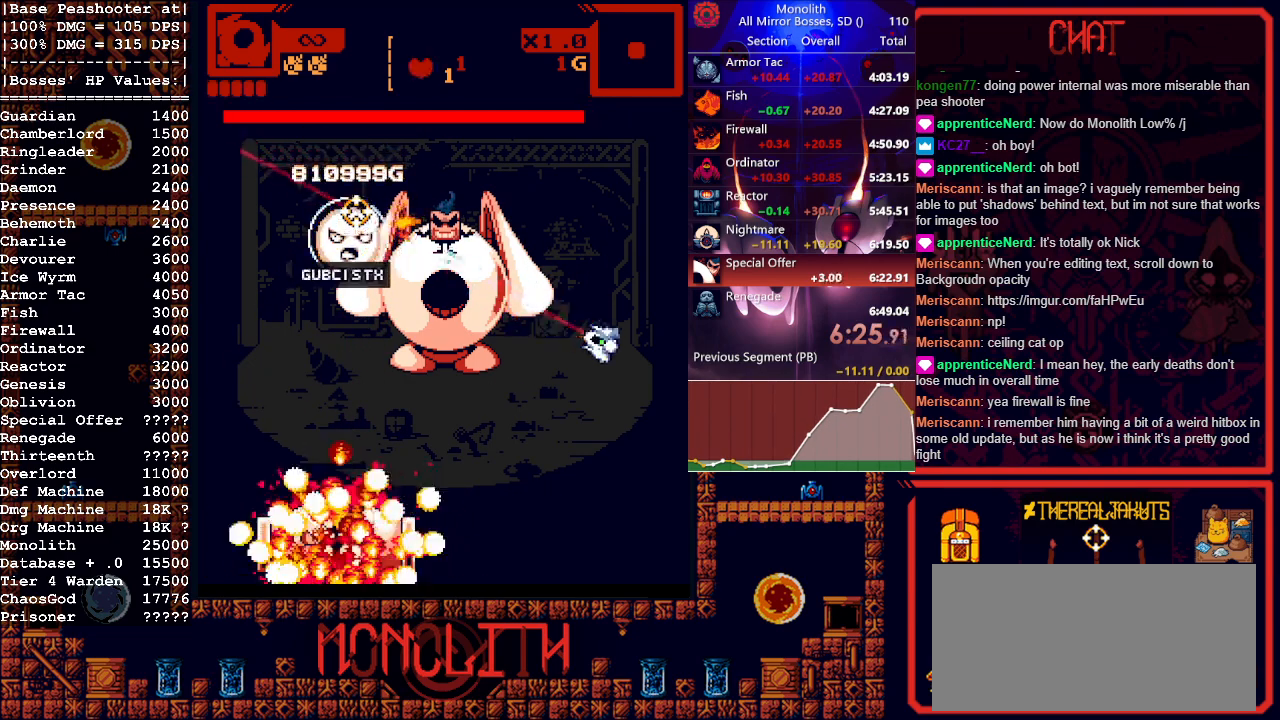
{"keys": ["s"], "mouse": ["left"], "events": [[17, "s", "down"], [100, "d", "down"], [150, "s", "up"], [183, "d", "up"], [333, "d", "down"], [333, "s", "down"], [467, "d", "up"]]}
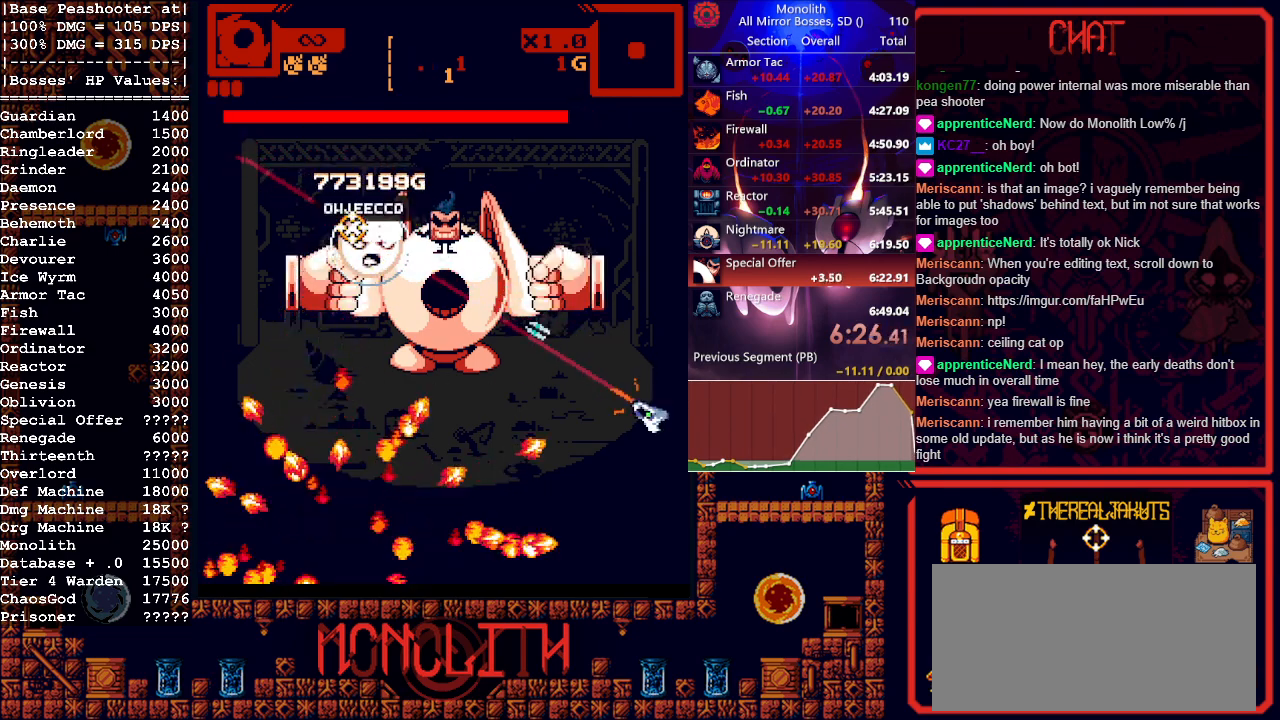
{"keys": [], "mouse": ["left"], "events": [[17, "s", "up"], [67, "s", "down"], [250, "a", "down"], [300, "a", "up"], [300, "s", "up"]]}
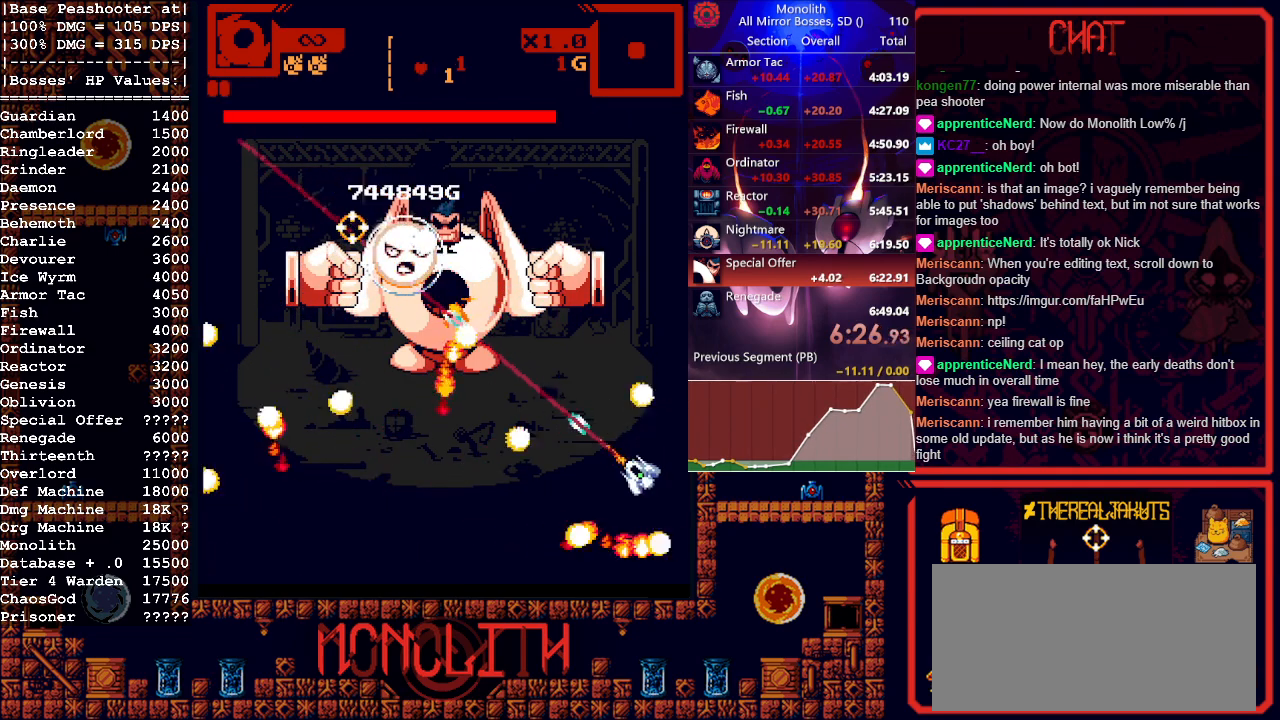
{"keys": [], "mouse": ["left"], "events": [[83, "a", "down"], [233, "a", "up"]]}
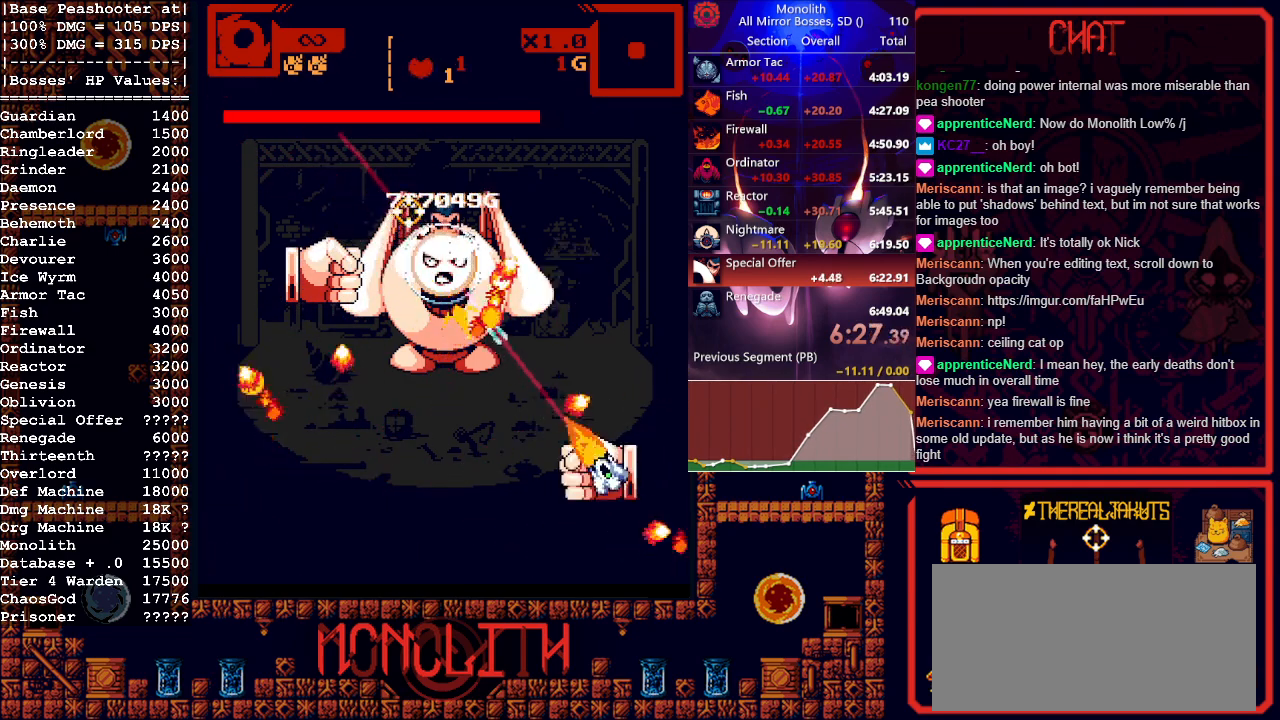
{"keys": ["a", "s"], "mouse": ["left"], "events": [[100, "a", "down"], [150, "mouse_right", "down"], [283, "s", "down"], [333, "mouse_right", "up"]]}
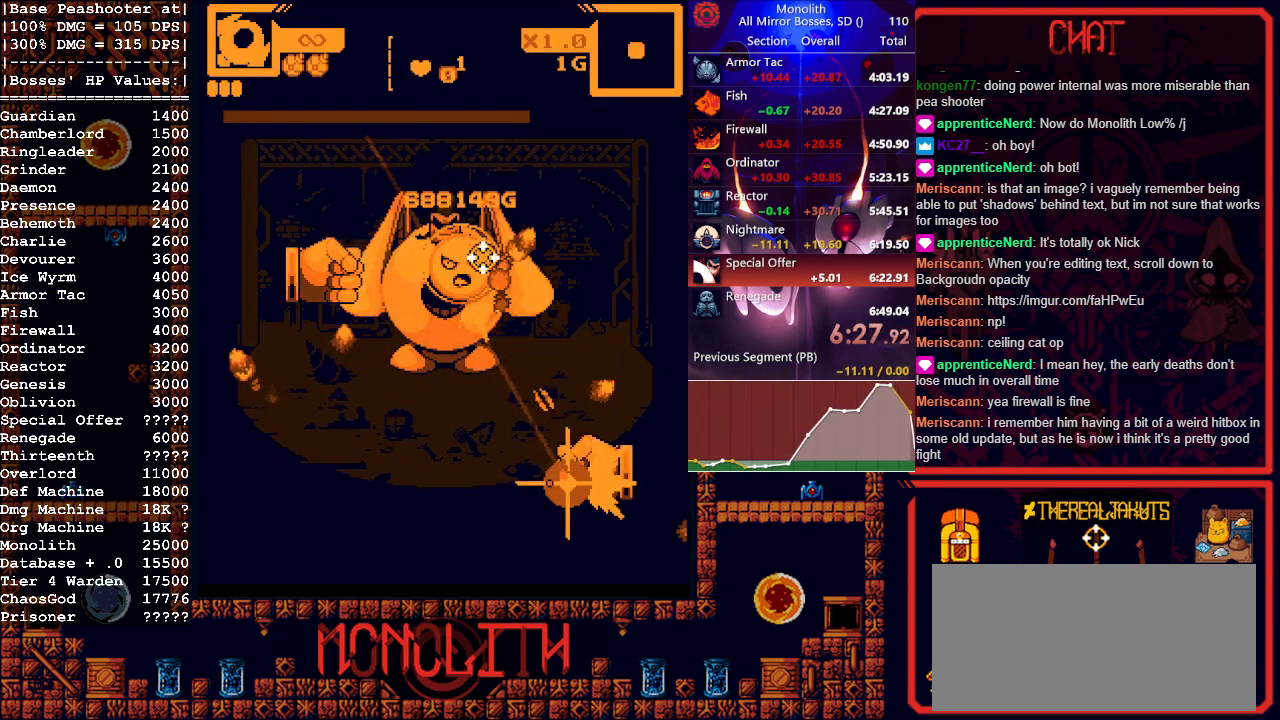
{"keys": [], "mouse": [], "events": [[67, "s", "up"], [117, "a", "up"], [117, "mouse_left", "up"]]}
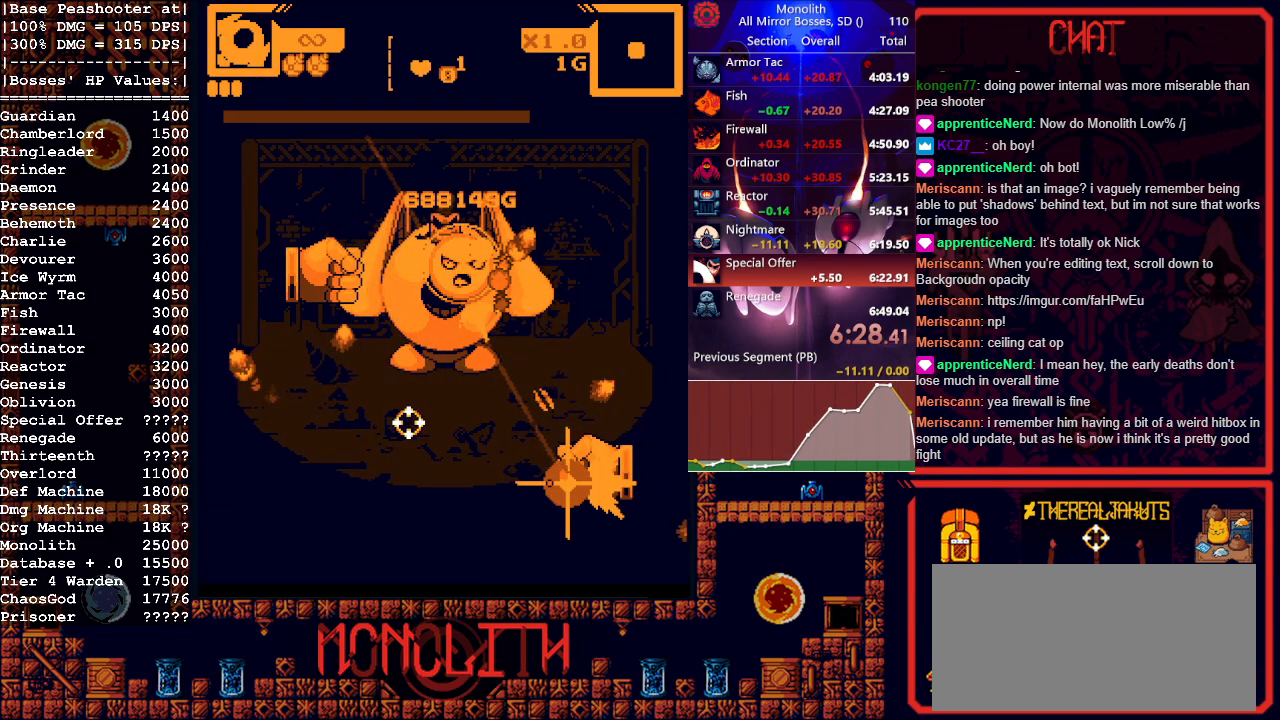
{"keys": [], "mouse": [], "events": []}
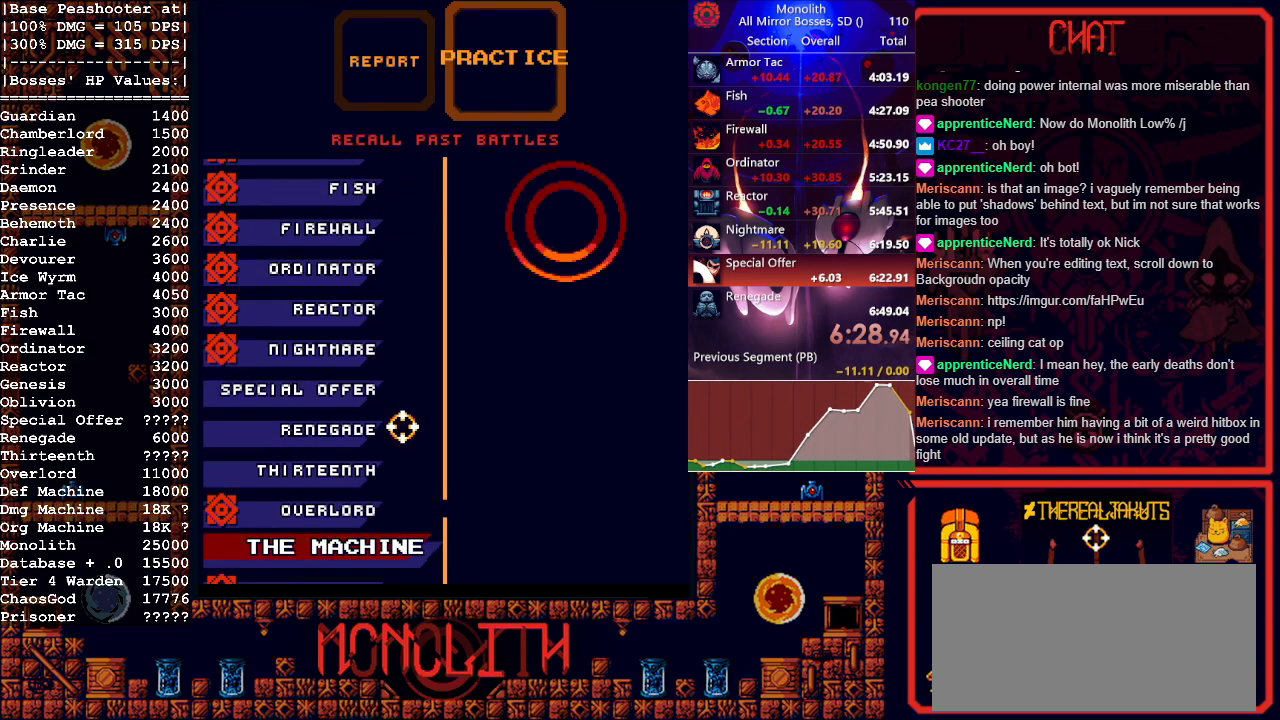
{"keys": [], "mouse": [], "events": [[367, "w", "down"], [433, "w", "up"]]}
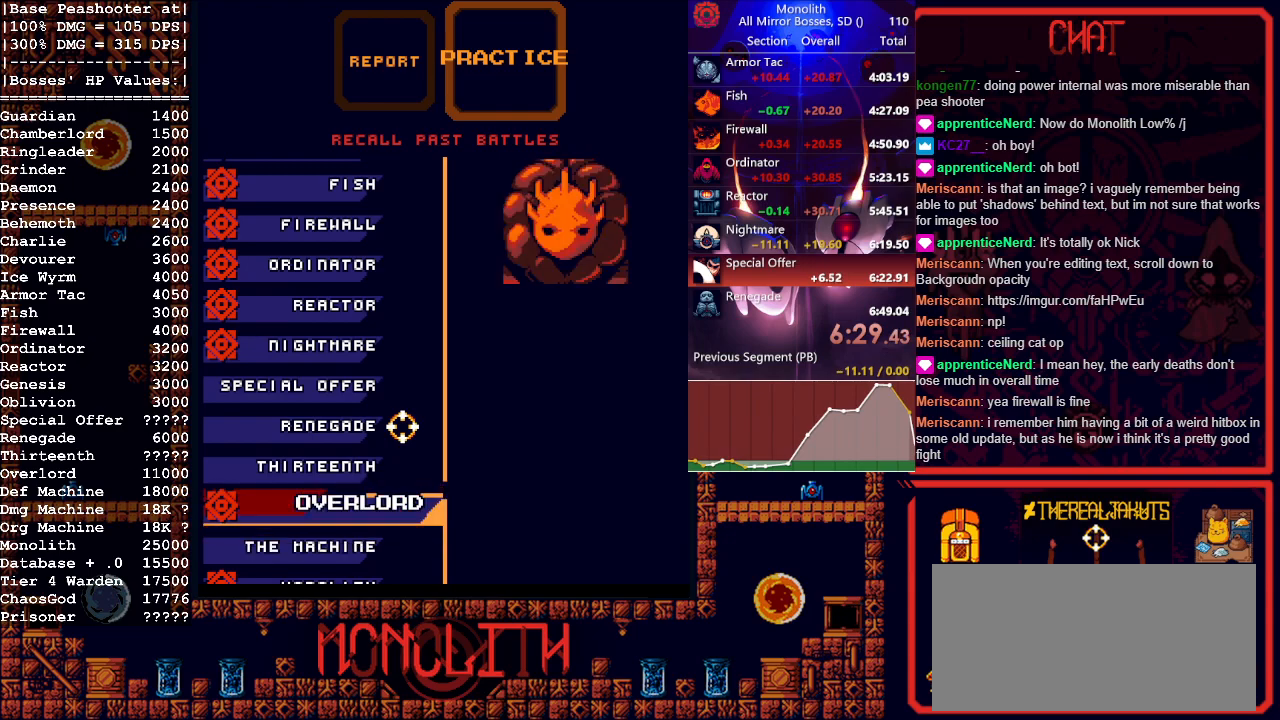
{"keys": ["space"], "mouse": [], "events": [[33, "w", "down"], [67, "w", "up"], [167, "w", "down"], [200, "w", "up"], [300, "w", "down"], [400, "w", "up"], [450, "space", "down"]]}
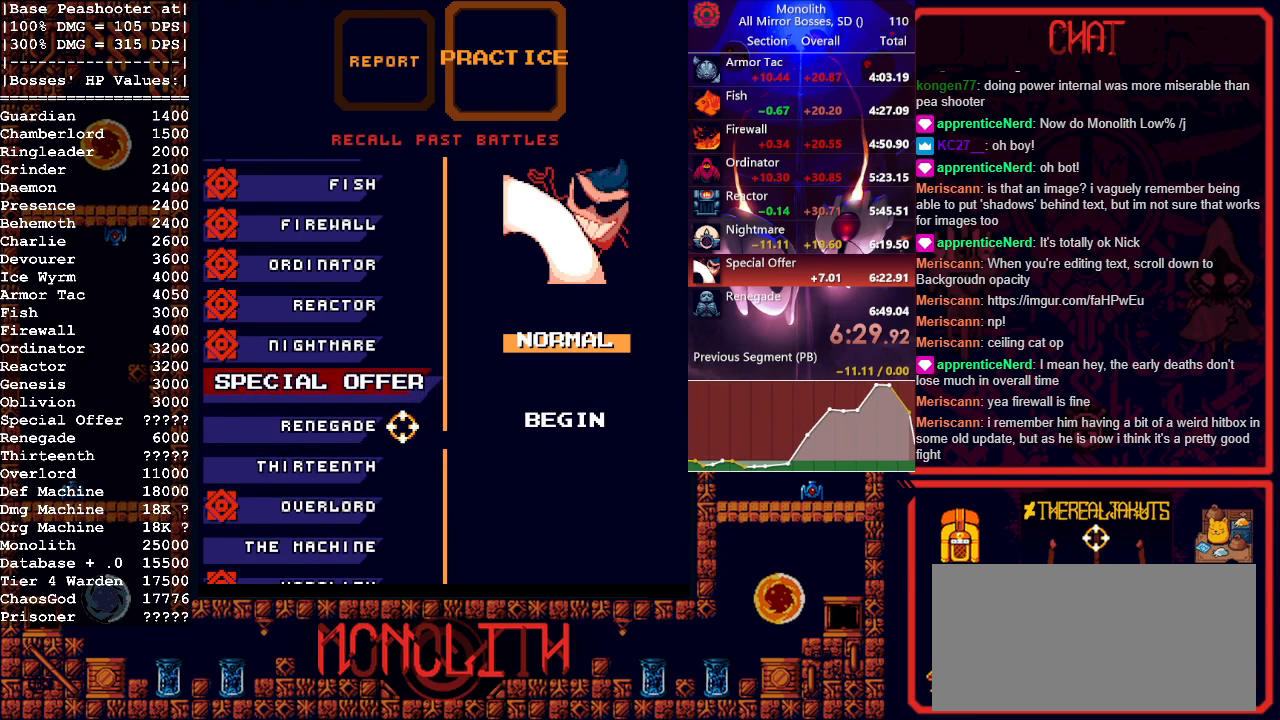
{"keys": [], "mouse": [], "events": [[33, "s", "down"], [83, "space", "up"], [133, "s", "up"], [133, "space", "down"], [317, "space", "up"]]}
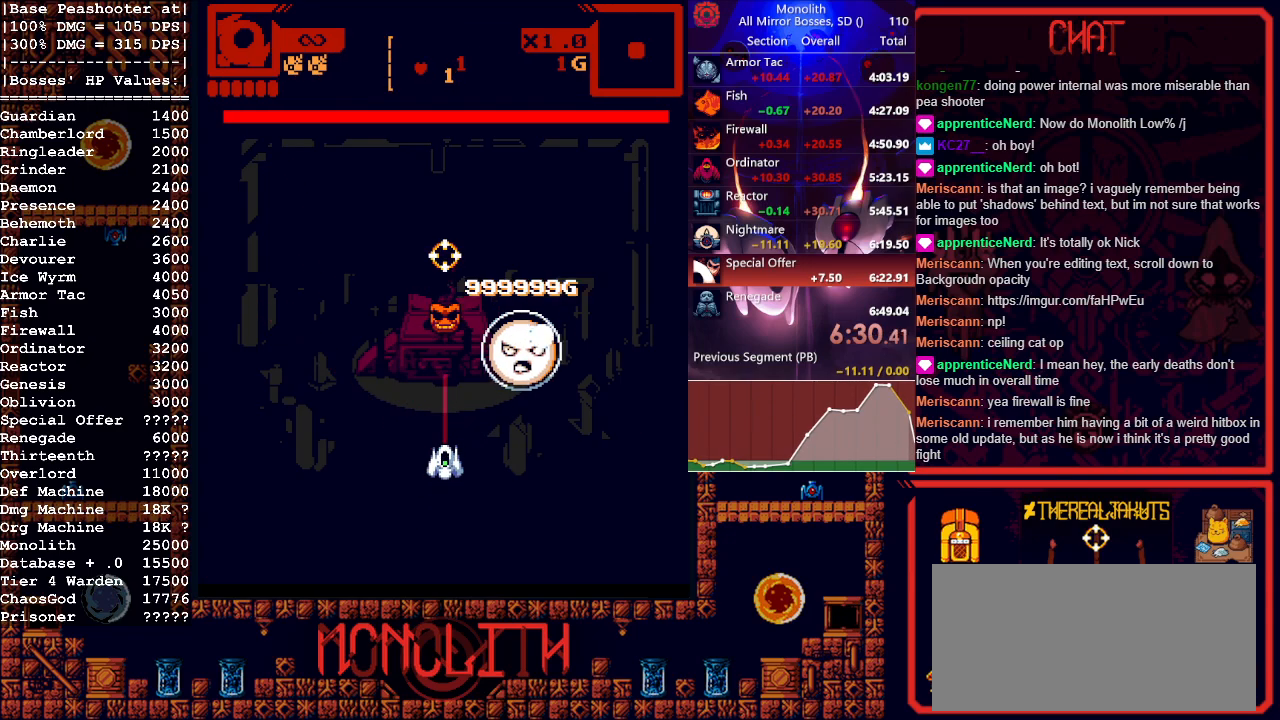
{"keys": ["s"], "mouse": ["left"], "events": [[233, "mouse_left", "down"], [467, "s", "down"]]}
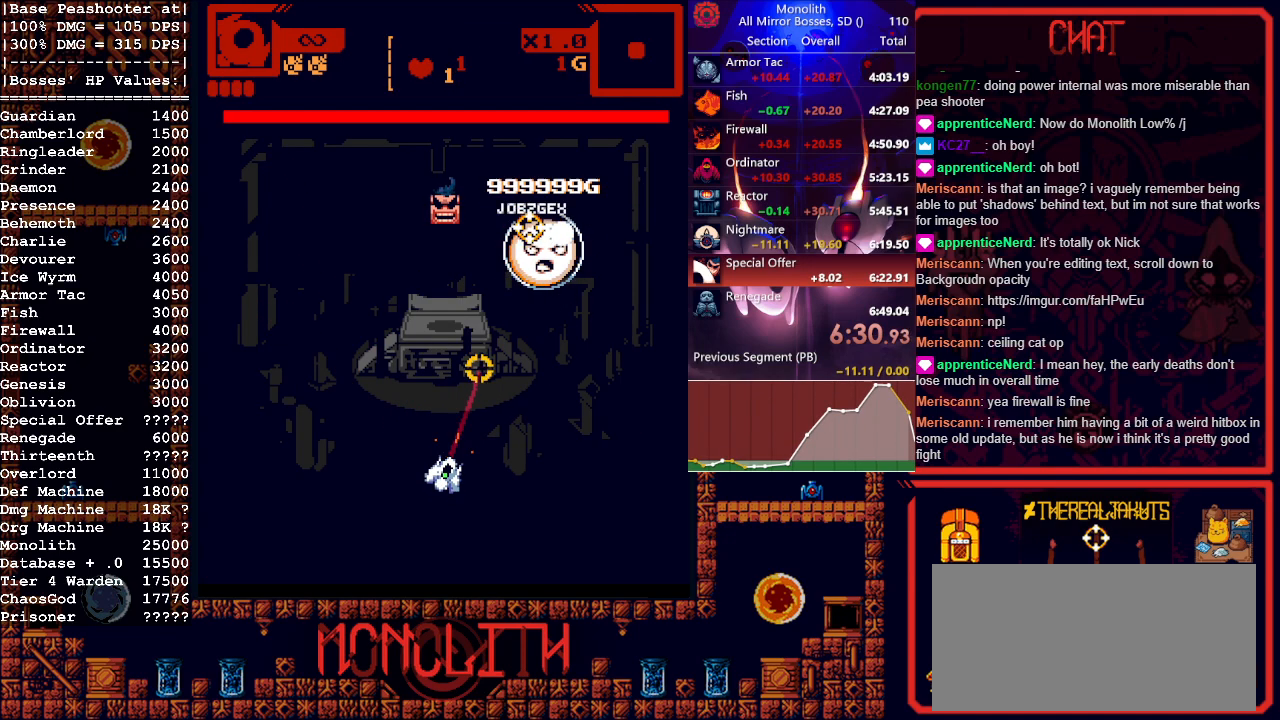
{"keys": [], "mouse": ["left"], "events": [[400, "s", "up"]]}
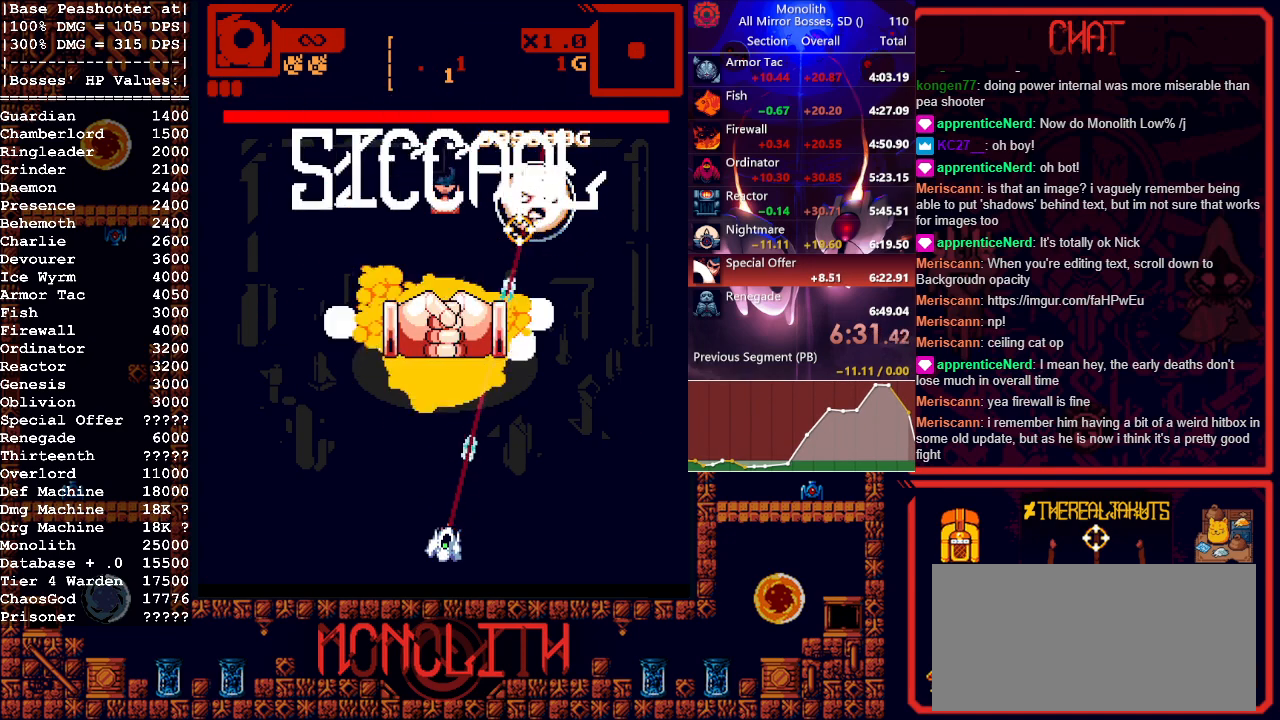
{"keys": [], "mouse": ["left"], "events": []}
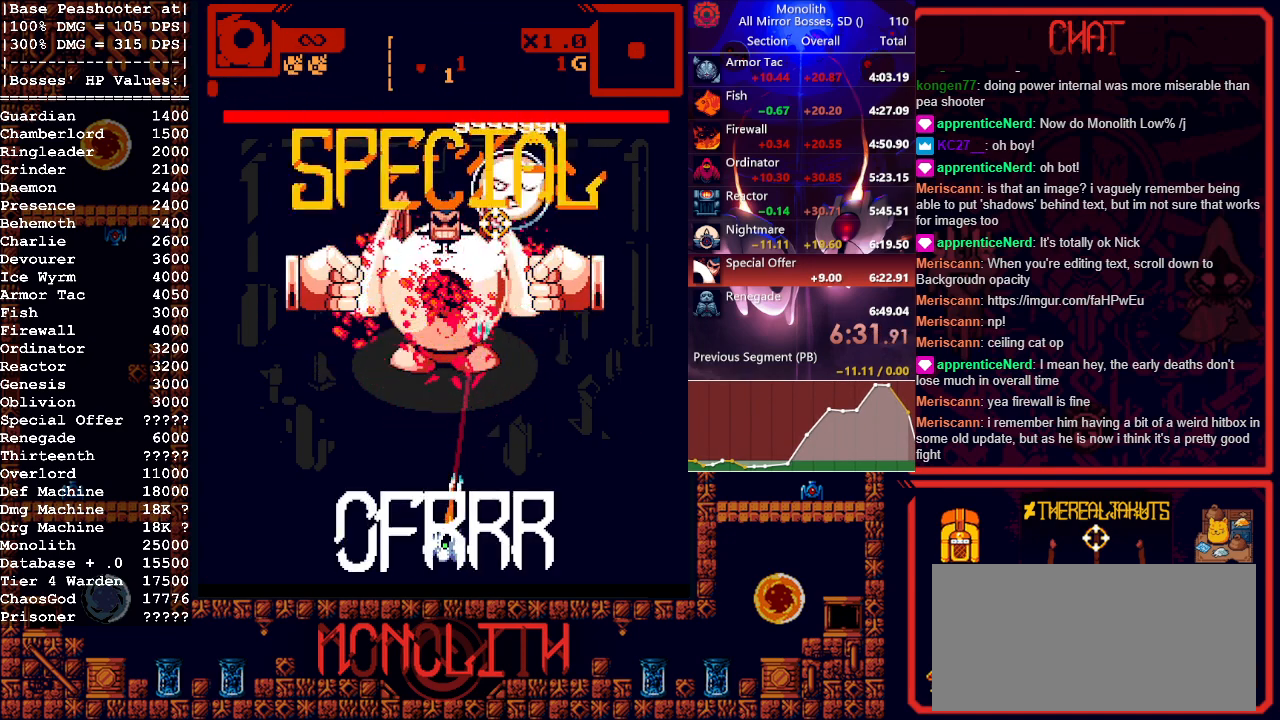
{"keys": [], "mouse": ["left"], "events": [[50, "a", "down"], [183, "a", "up"], [283, "a", "down"], [383, "a", "up"]]}